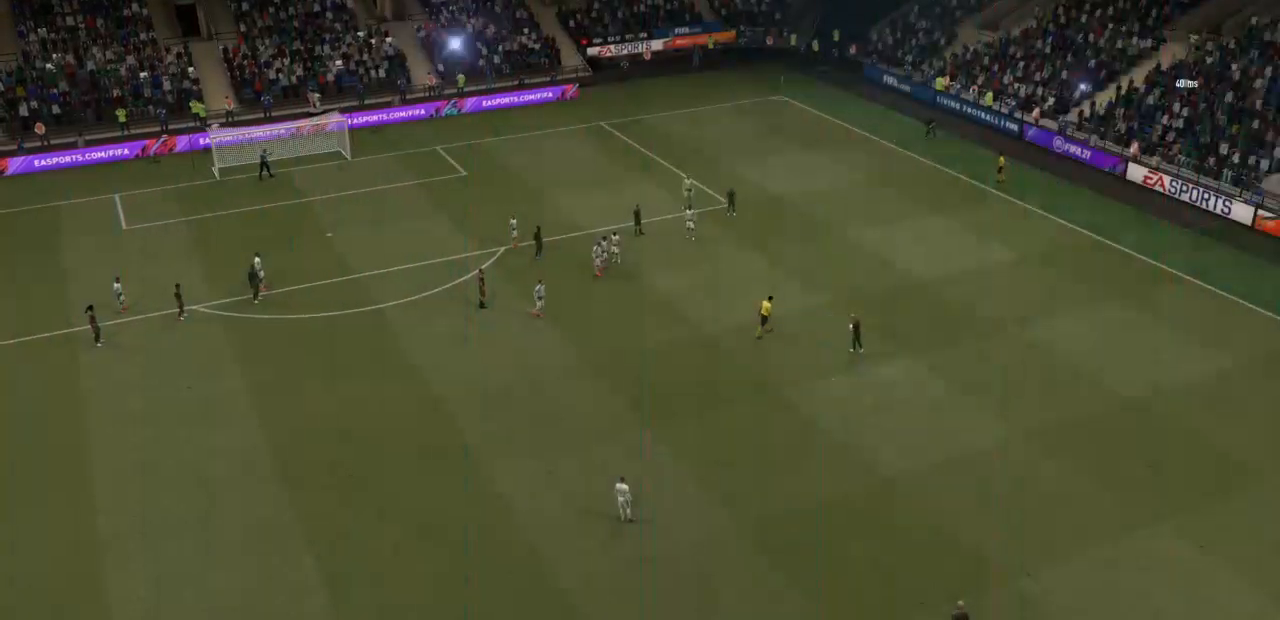
Gameplay with a controller (PlayStation layout); each line is a JSON object with the inputs held at the frame after it. "events" lists button and stick changes between this image and that frame as [ms after this image, input, new state], when the widget could be followed in between. Not read: L3 R3.
{"buttons": [], "left_stick": "center", "right_stick": "center", "events": [[33, "right_stick", "left"], [83, "right_stick", "center"], [367, "left_stick", "center"]]}
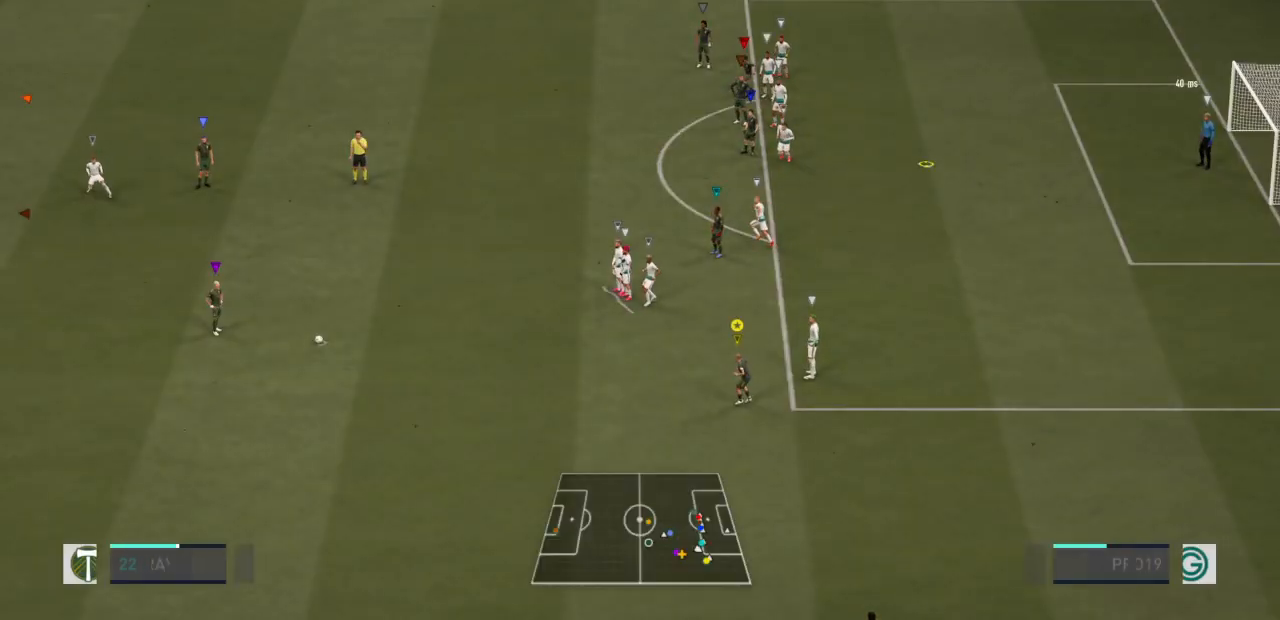
{"buttons": ["R2"], "left_stick": "down-left", "right_stick": "center", "events": [[67, "left_stick", "down"], [317, "left_stick", "down-left"], [500, "R2", "down"]]}
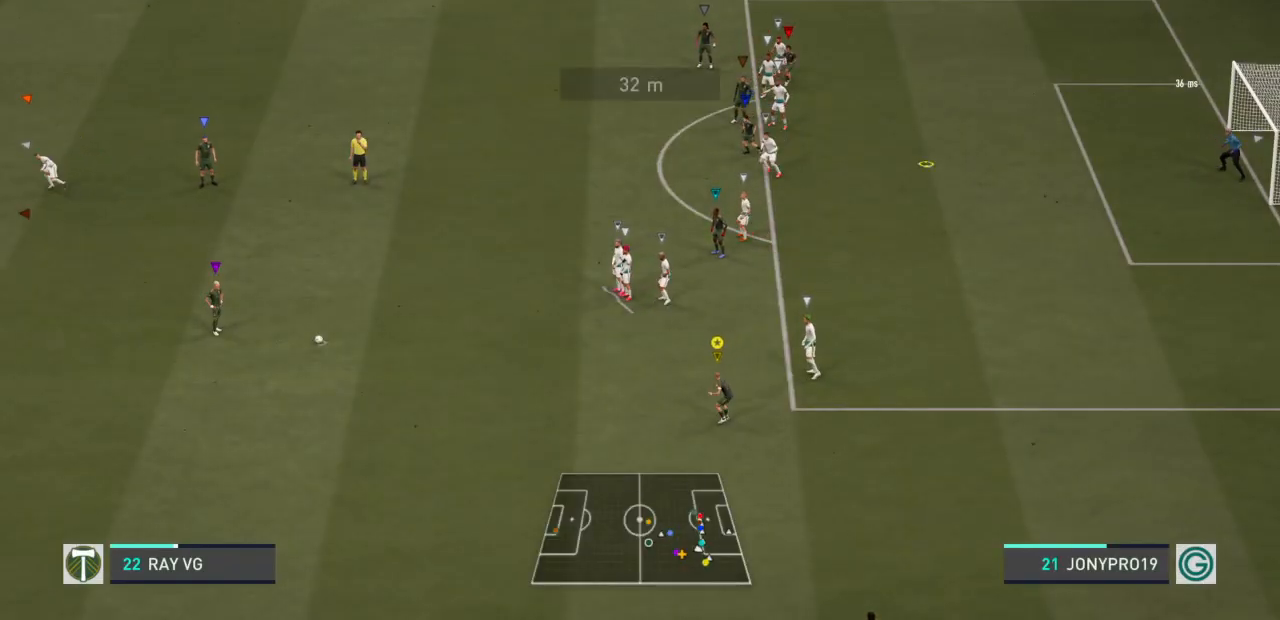
{"buttons": ["R2"], "left_stick": "left", "right_stick": "center", "events": [[150, "left_stick", "left"]]}
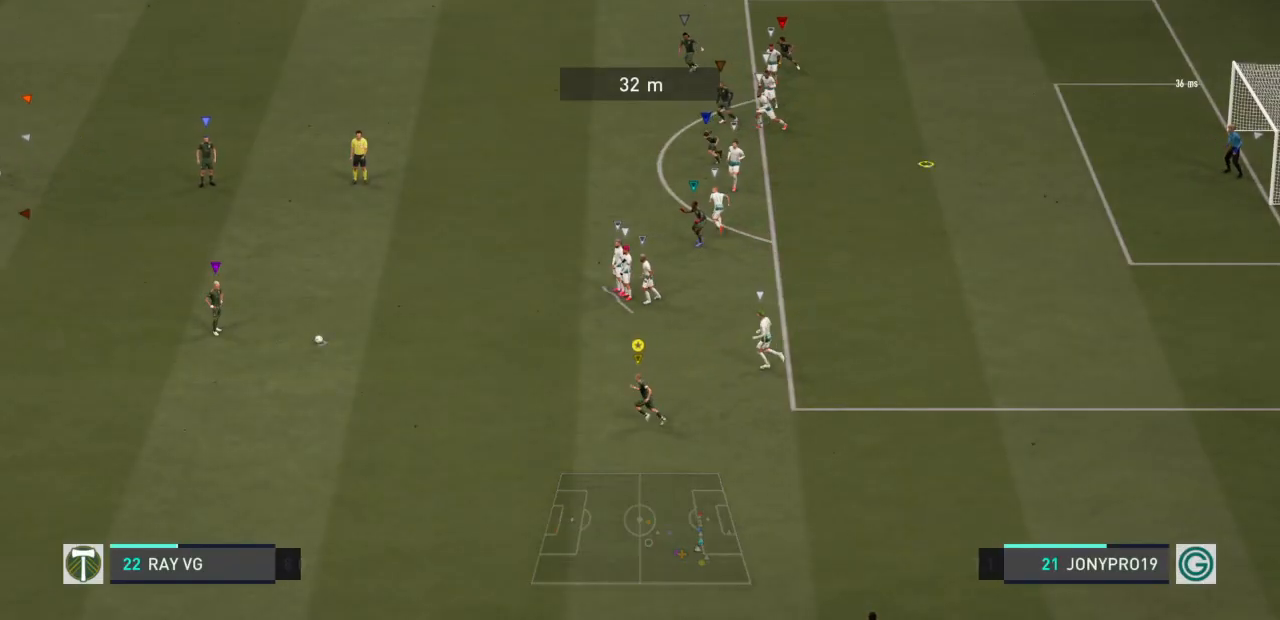
{"buttons": [], "left_stick": "left", "right_stick": "center", "events": [[117, "R2", "up"]]}
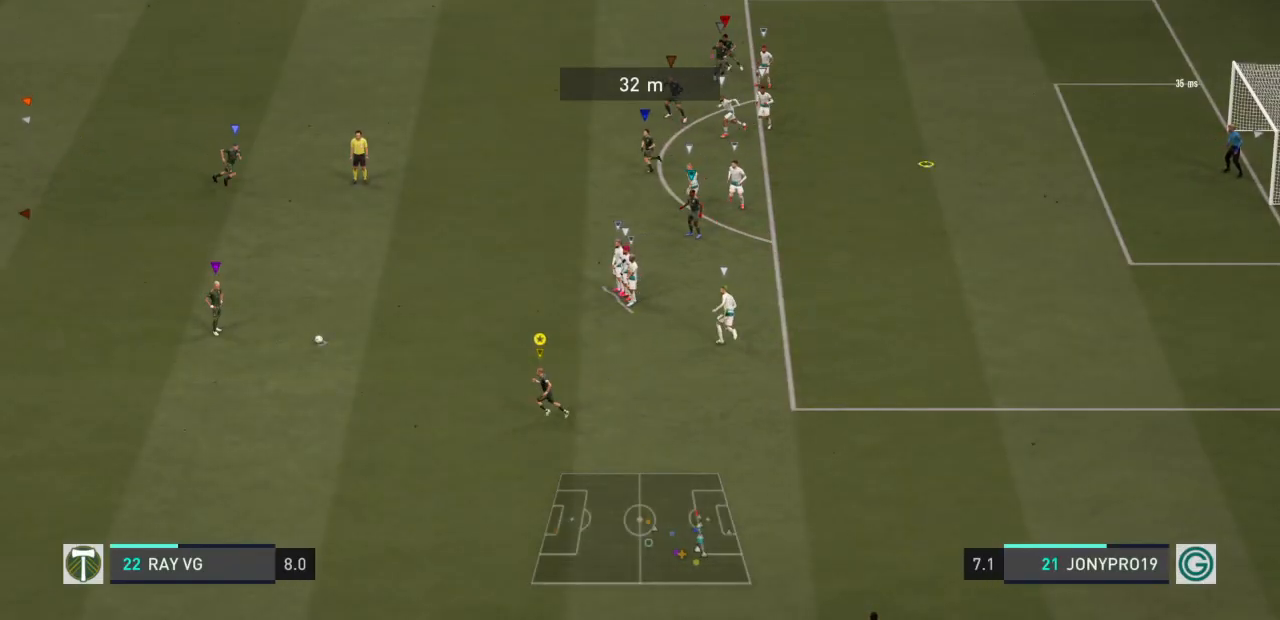
{"buttons": [], "left_stick": "center", "right_stick": "center", "events": [[50, "left_stick", "down-left"], [250, "left_stick", "left"], [383, "left_stick", "center"]]}
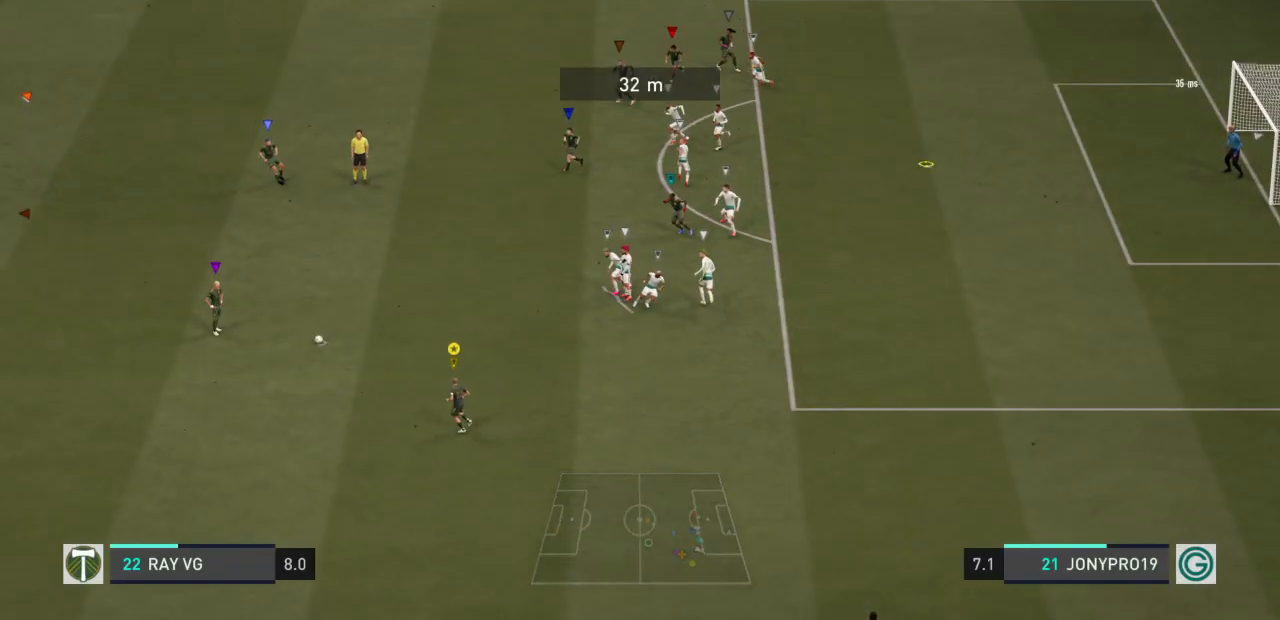
{"buttons": [], "left_stick": "center", "right_stick": "center", "events": [[83, "left_stick", "up"], [217, "left_stick", "up-right"], [500, "left_stick", "center"]]}
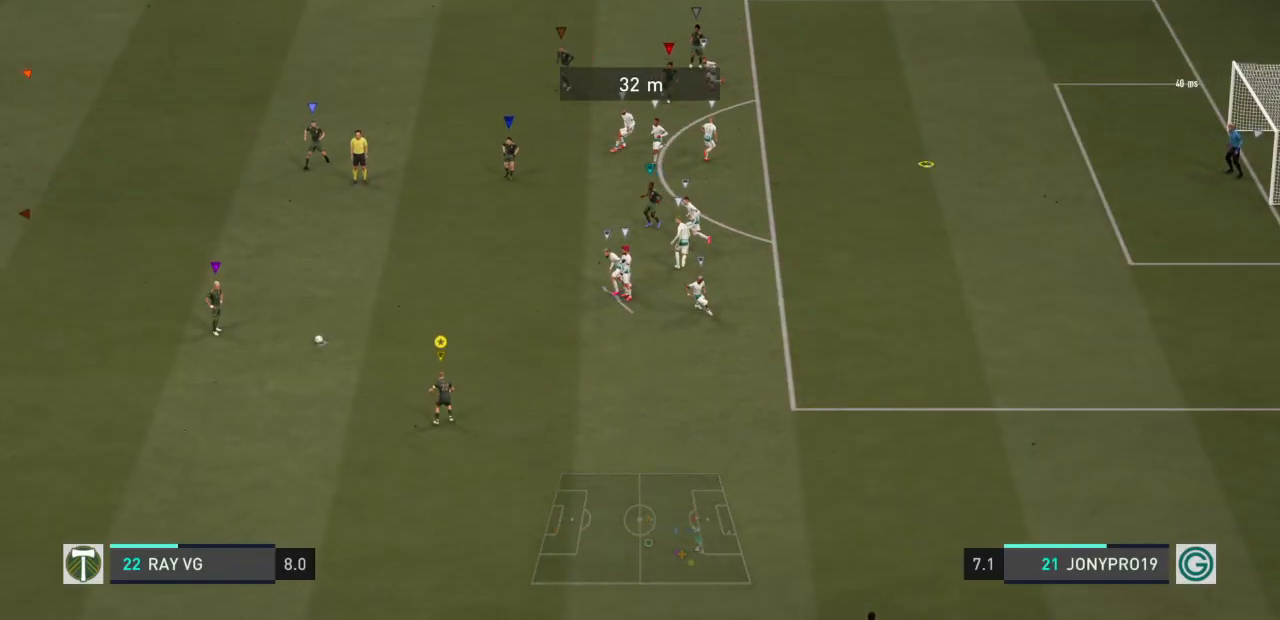
{"buttons": [], "left_stick": "up-left", "right_stick": "center", "events": [[233, "left_stick", "left"], [300, "left_stick", "up-left"]]}
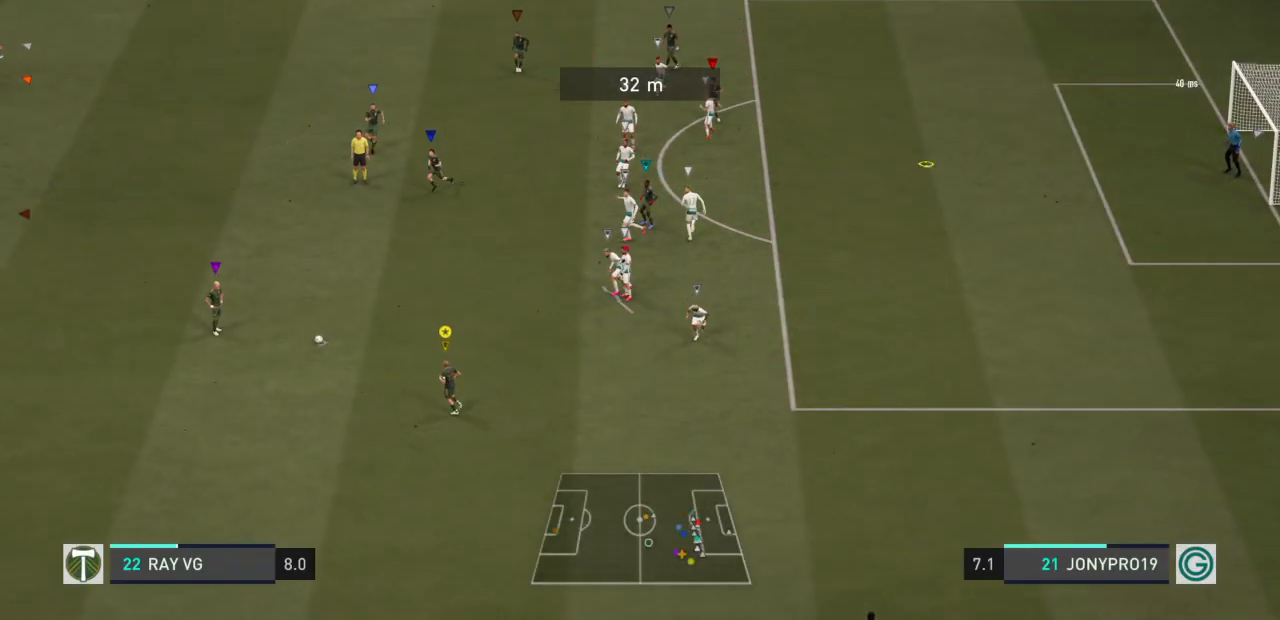
{"buttons": [], "left_stick": "center", "right_stick": "center", "events": [[33, "left_stick", "center"], [267, "left_stick", "left"], [400, "left_stick", "center"]]}
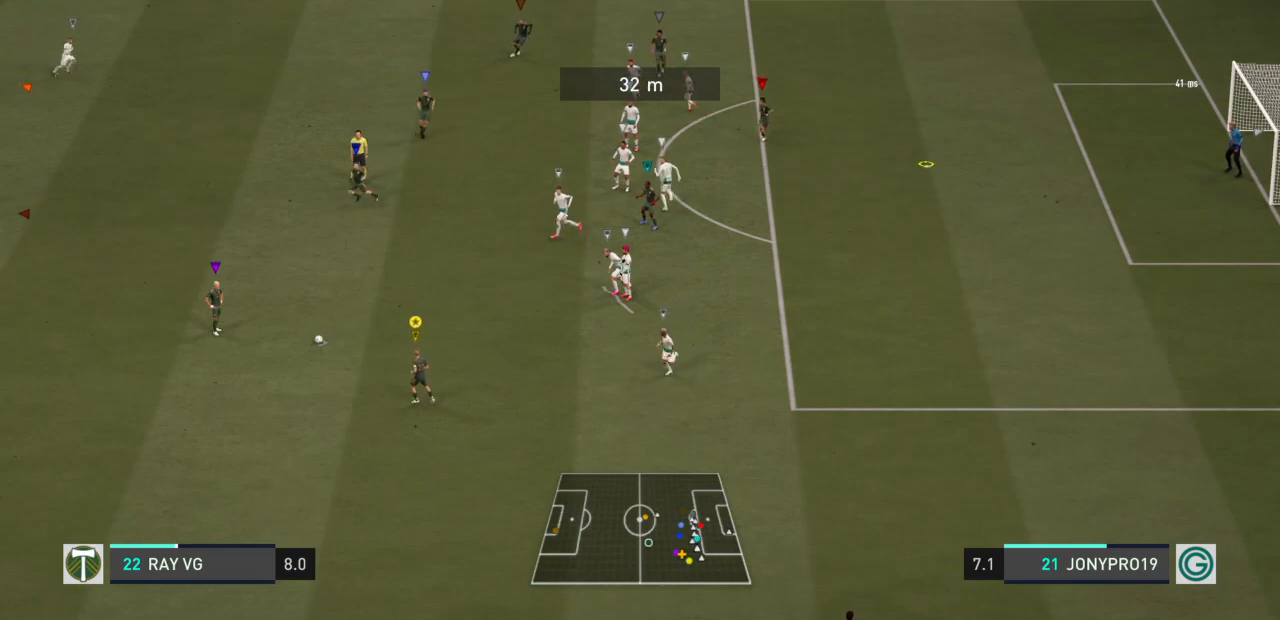
{"buttons": [], "left_stick": "center", "right_stick": "center", "events": []}
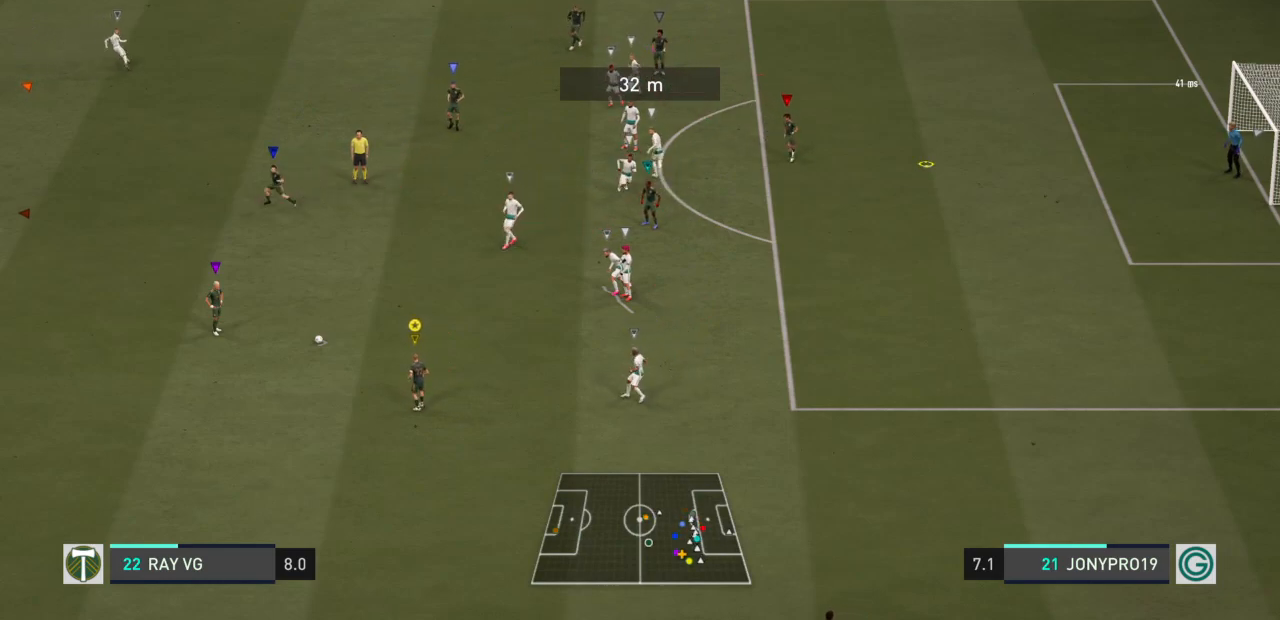
{"buttons": [], "left_stick": "center", "right_stick": "center", "events": [[183, "left_stick", "left"], [233, "left_stick", "down-left"], [417, "left_stick", "center"]]}
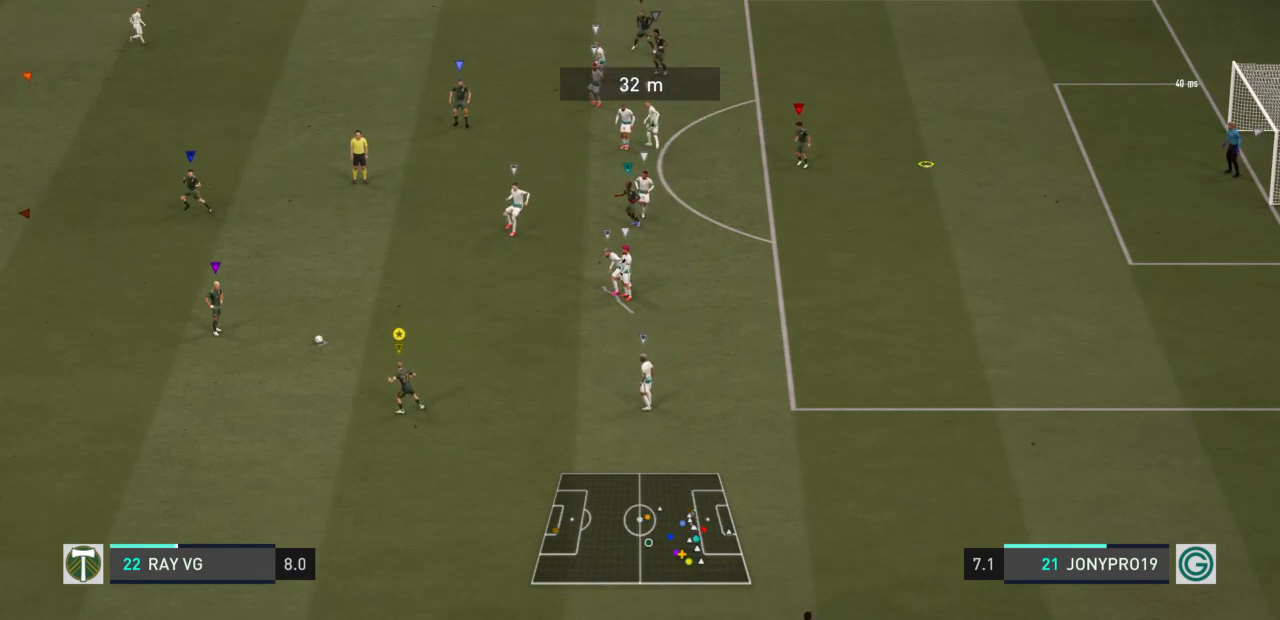
{"buttons": [], "left_stick": "center", "right_stick": "center", "events": []}
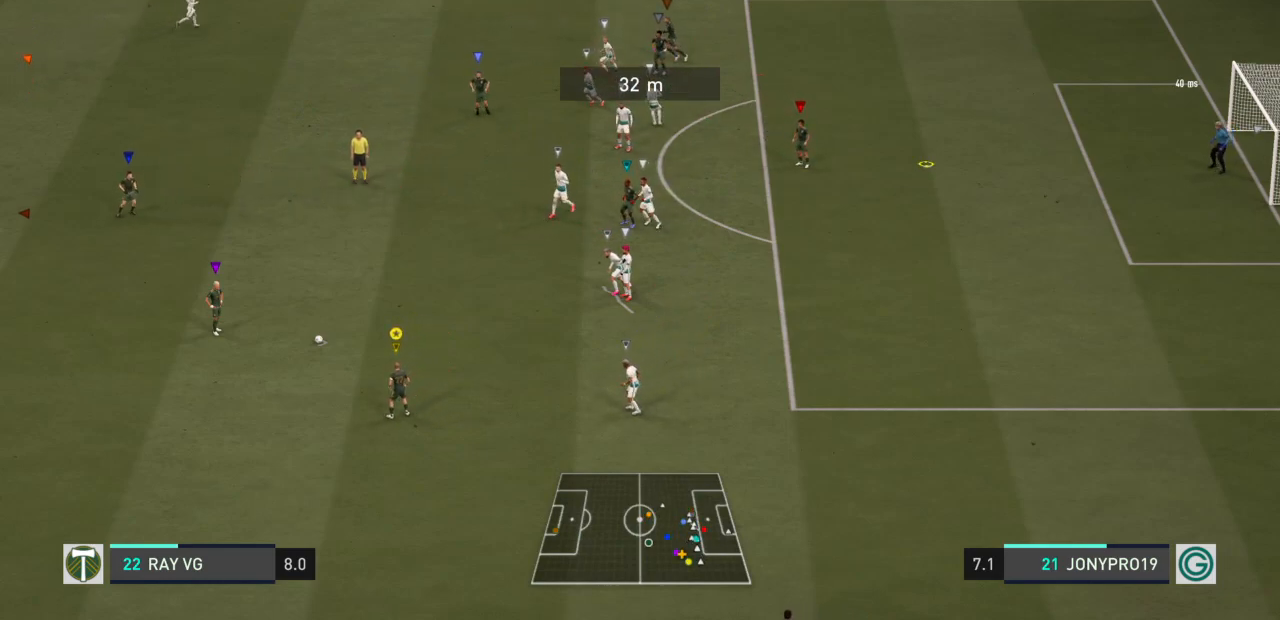
{"buttons": [], "left_stick": "center", "right_stick": "center", "events": []}
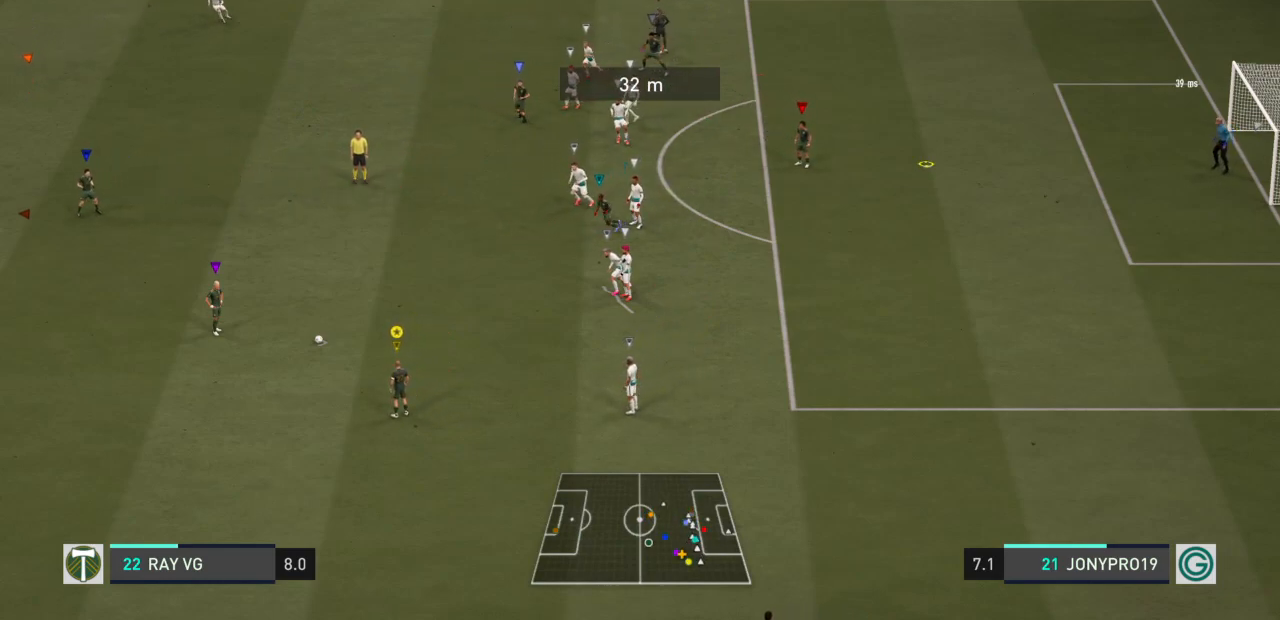
{"buttons": [], "left_stick": "center", "right_stick": "center", "events": []}
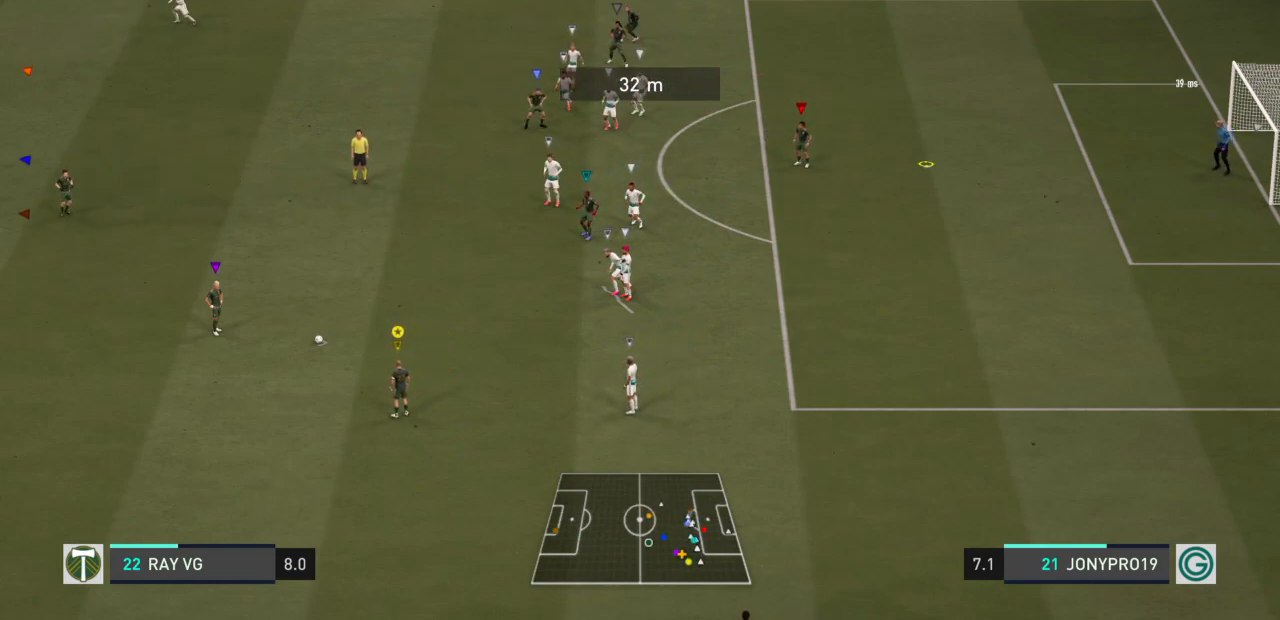
{"buttons": [], "left_stick": "center", "right_stick": "center", "events": [[150, "left_stick", "down"], [267, "left_stick", "center"]]}
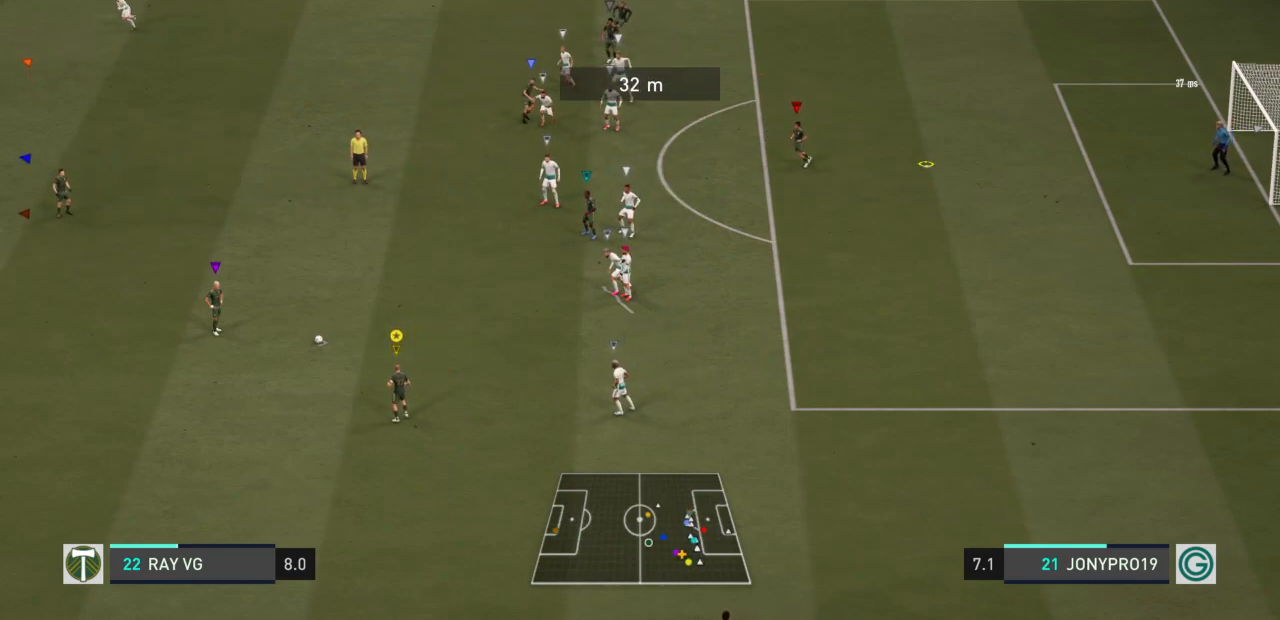
{"buttons": [], "left_stick": "center", "right_stick": "center", "events": []}
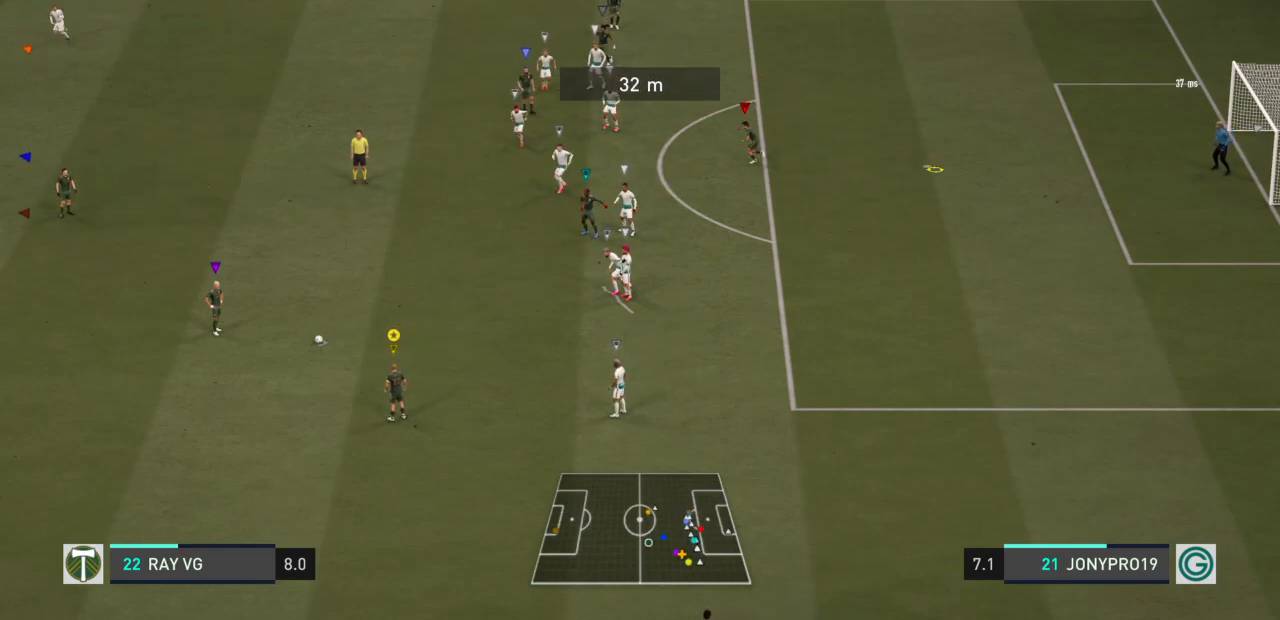
{"buttons": [], "left_stick": "center", "right_stick": "center", "events": []}
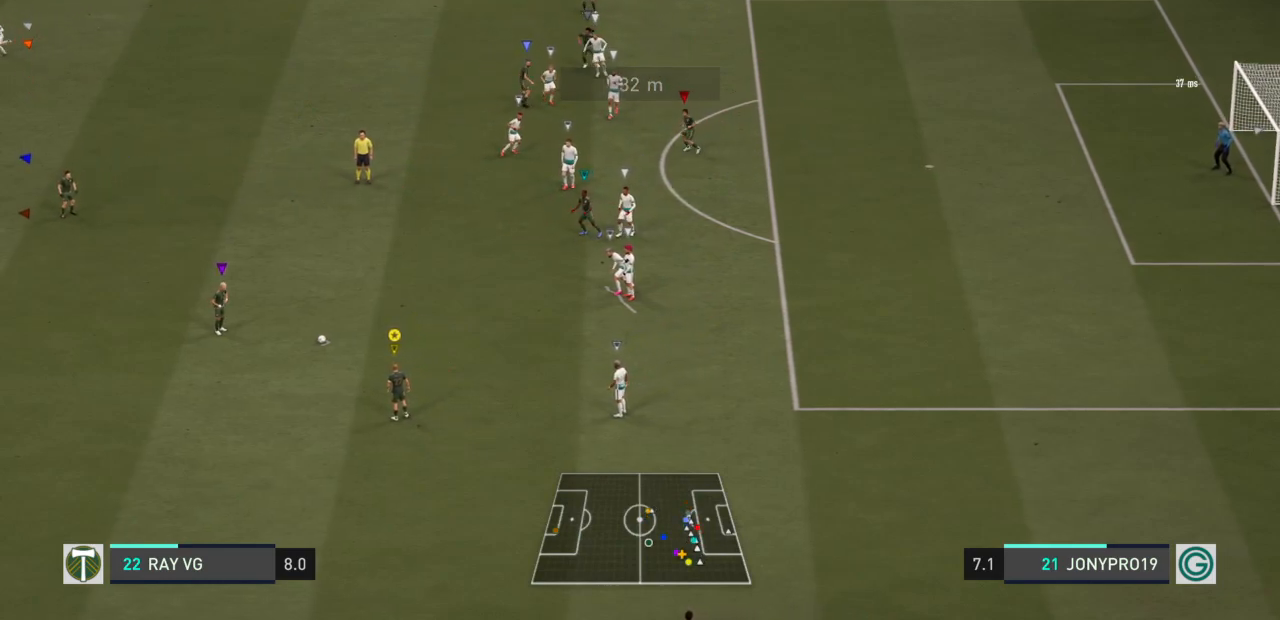
{"buttons": [], "left_stick": "center", "right_stick": "center", "events": [[183, "left_stick", "down-left"], [250, "left_stick", "center"]]}
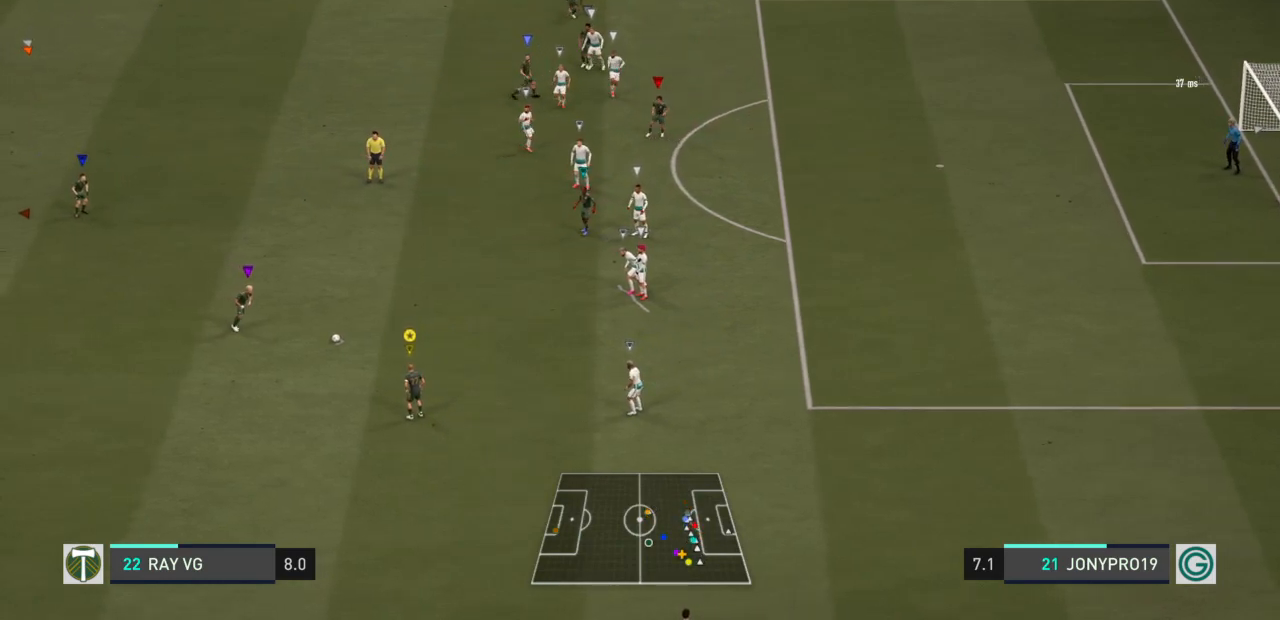
{"buttons": [], "left_stick": "center", "right_stick": "center", "events": []}
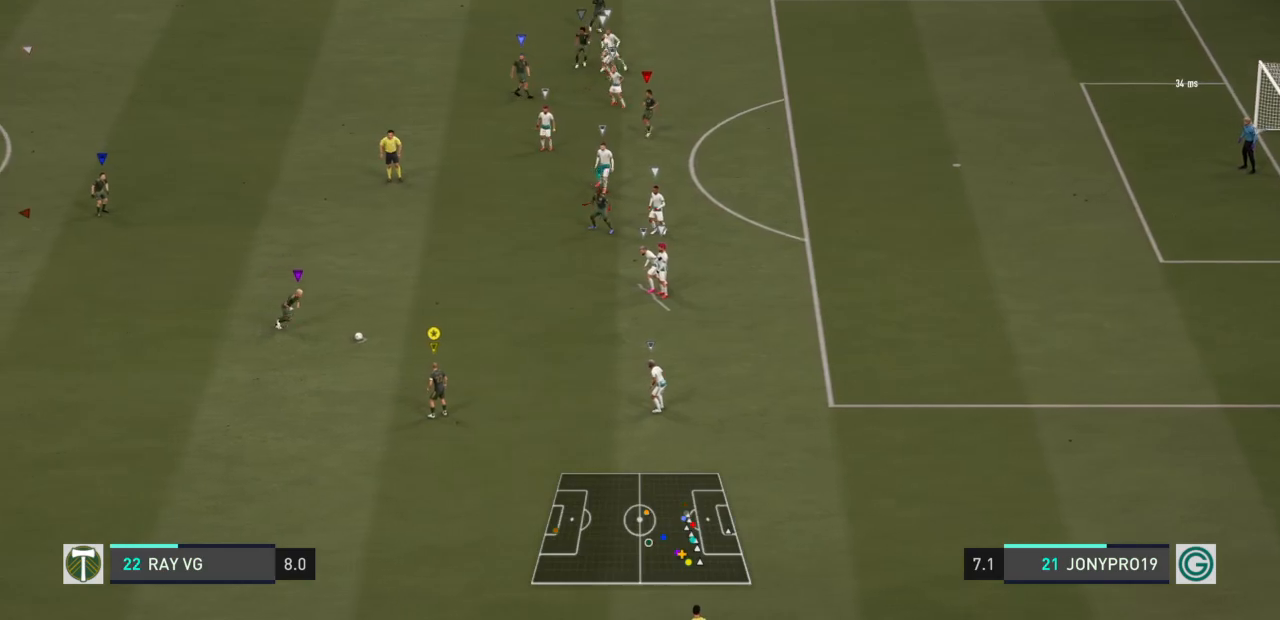
{"buttons": [], "left_stick": "center", "right_stick": "center", "events": []}
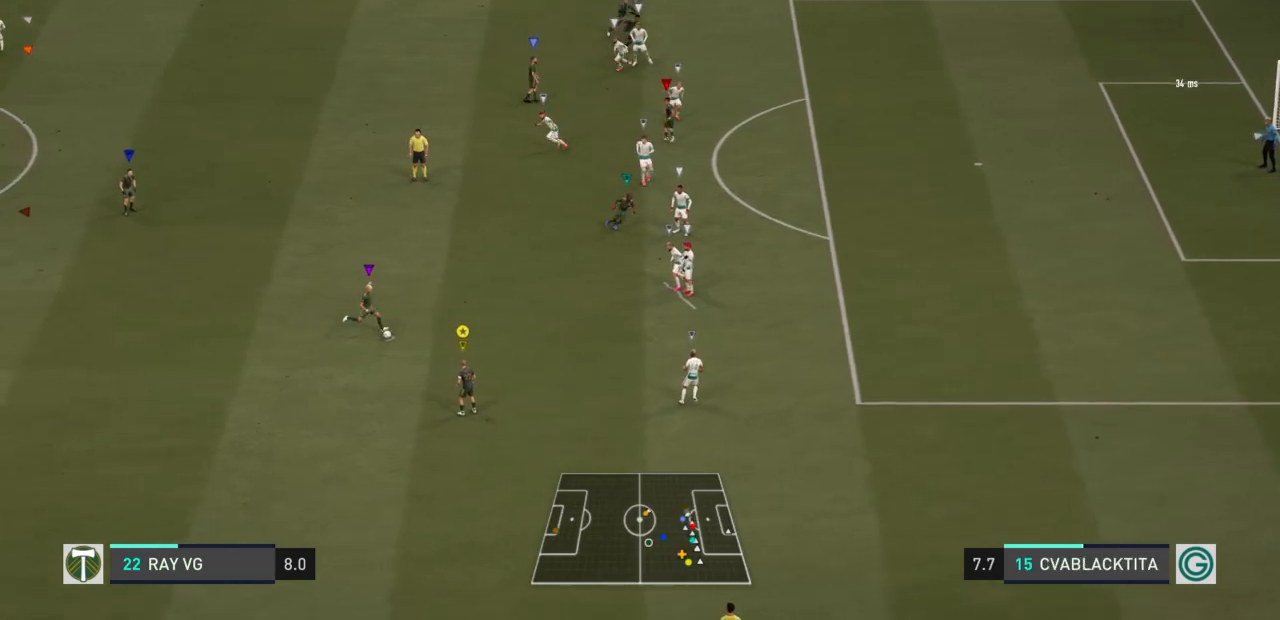
{"buttons": ["TRIANGLE", "L1"], "left_stick": "right", "right_stick": "center", "events": [[300, "left_stick", "right"], [333, "L1", "down"], [433, "TRIANGLE", "down"]]}
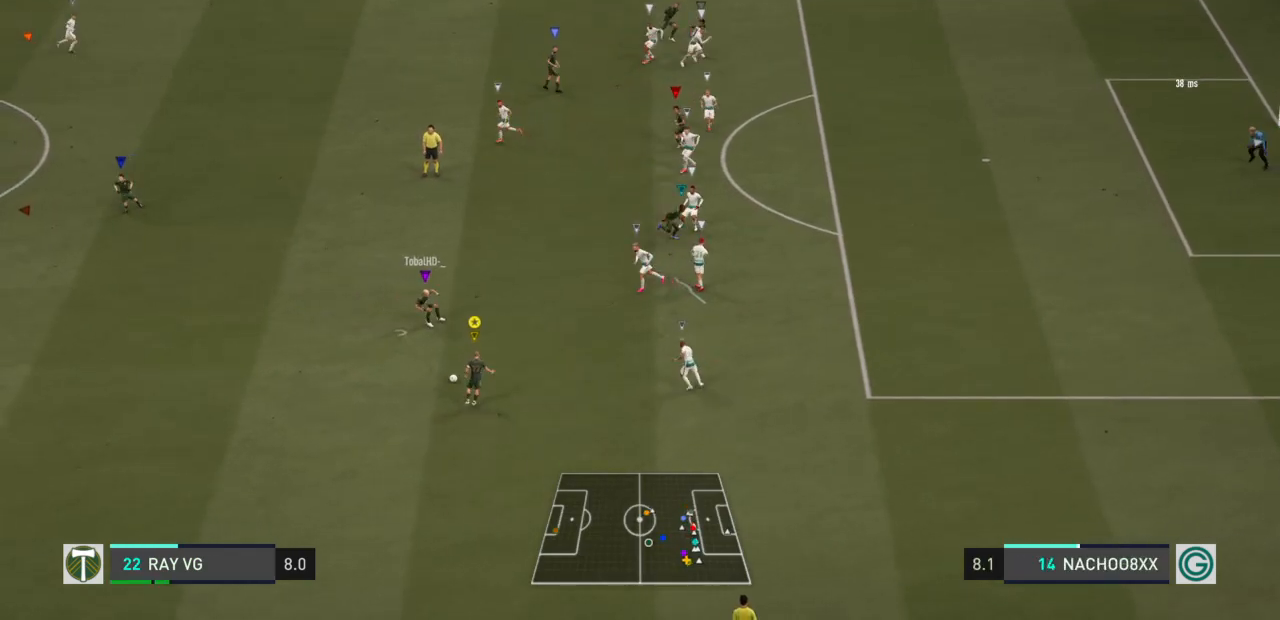
{"buttons": [], "left_stick": "right", "right_stick": "center", "events": [[100, "TRIANGLE", "up"], [500, "L1", "up"]]}
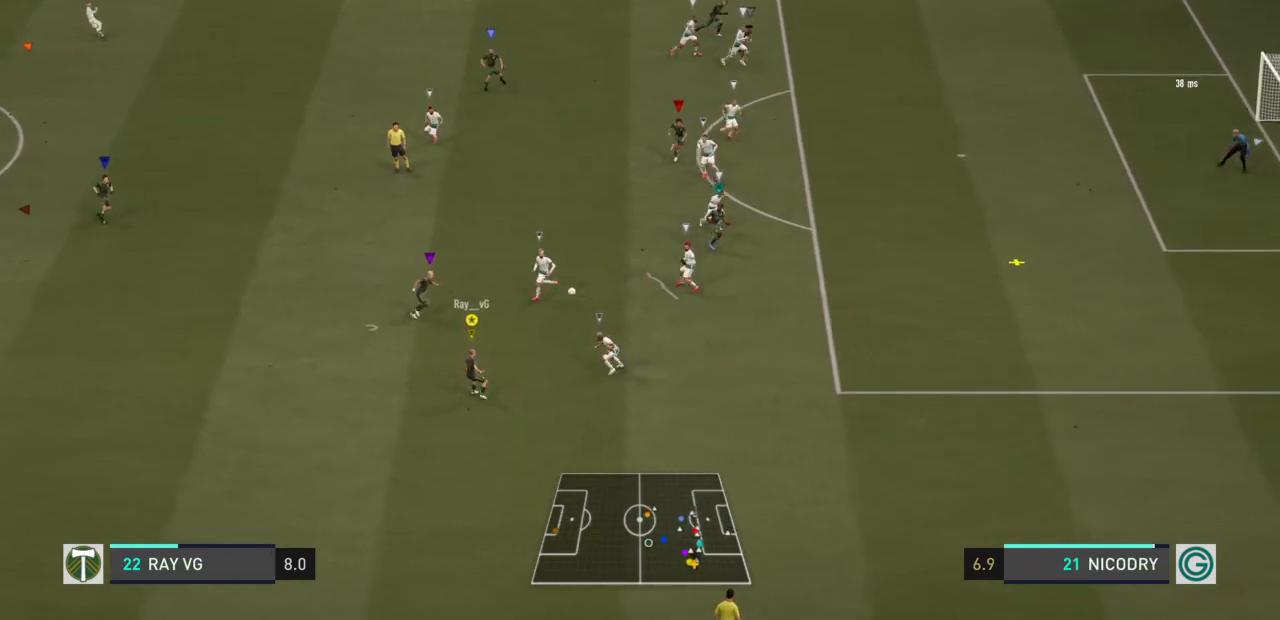
{"buttons": ["R2"], "left_stick": "right", "right_stick": "center", "events": [[167, "R2", "down"]]}
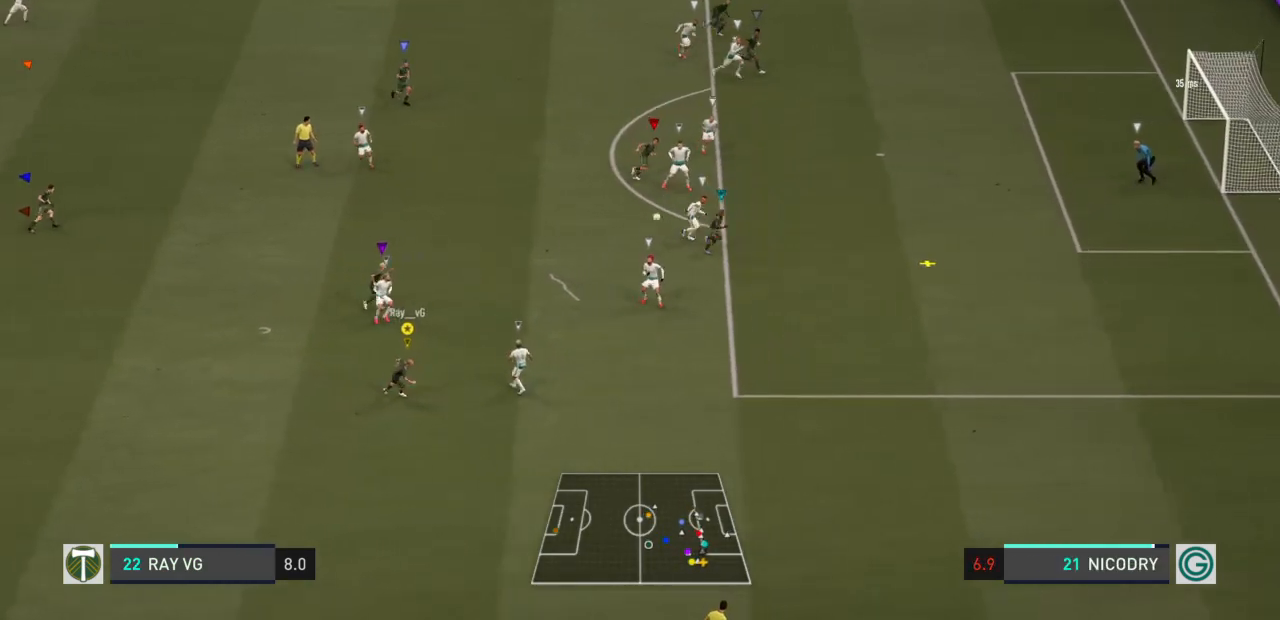
{"buttons": ["R2"], "left_stick": "right", "right_stick": "center", "events": []}
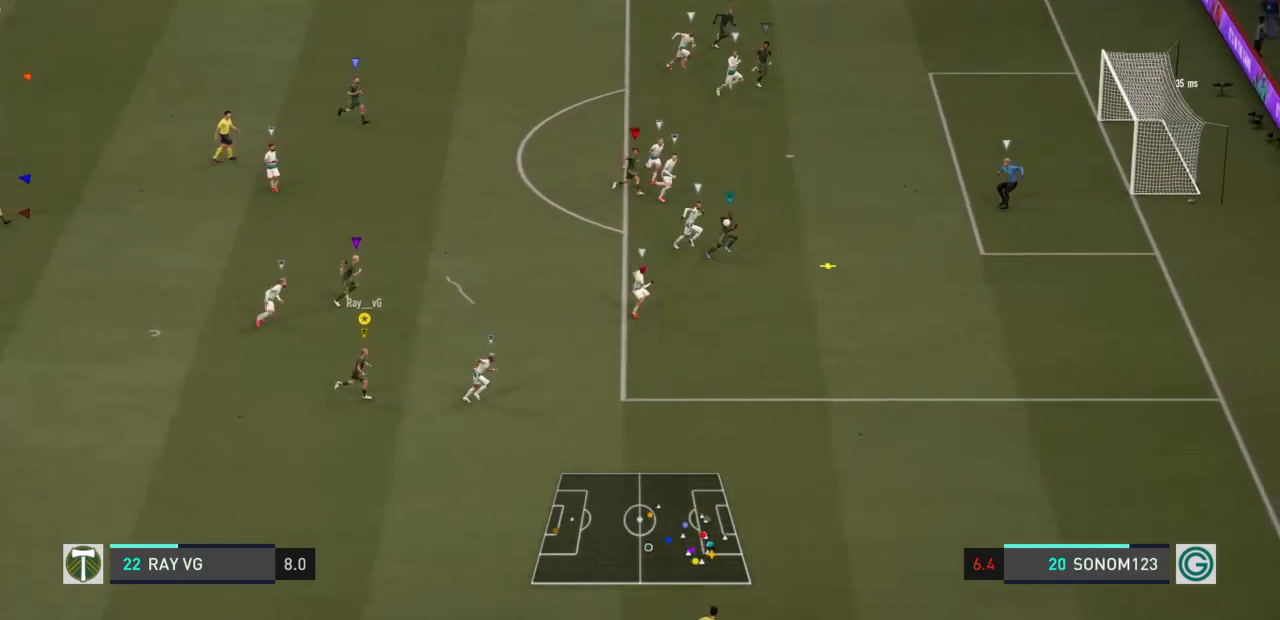
{"buttons": [], "left_stick": "right", "right_stick": "center", "events": [[267, "R2", "up"]]}
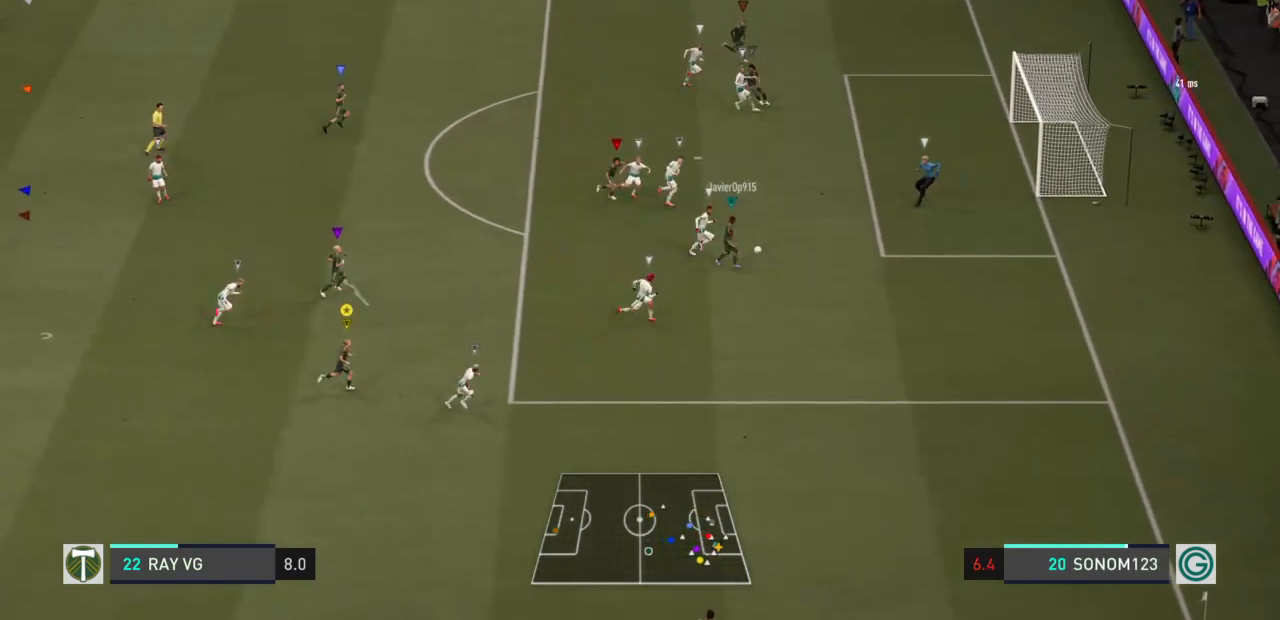
{"buttons": [], "left_stick": "right", "right_stick": "center", "events": []}
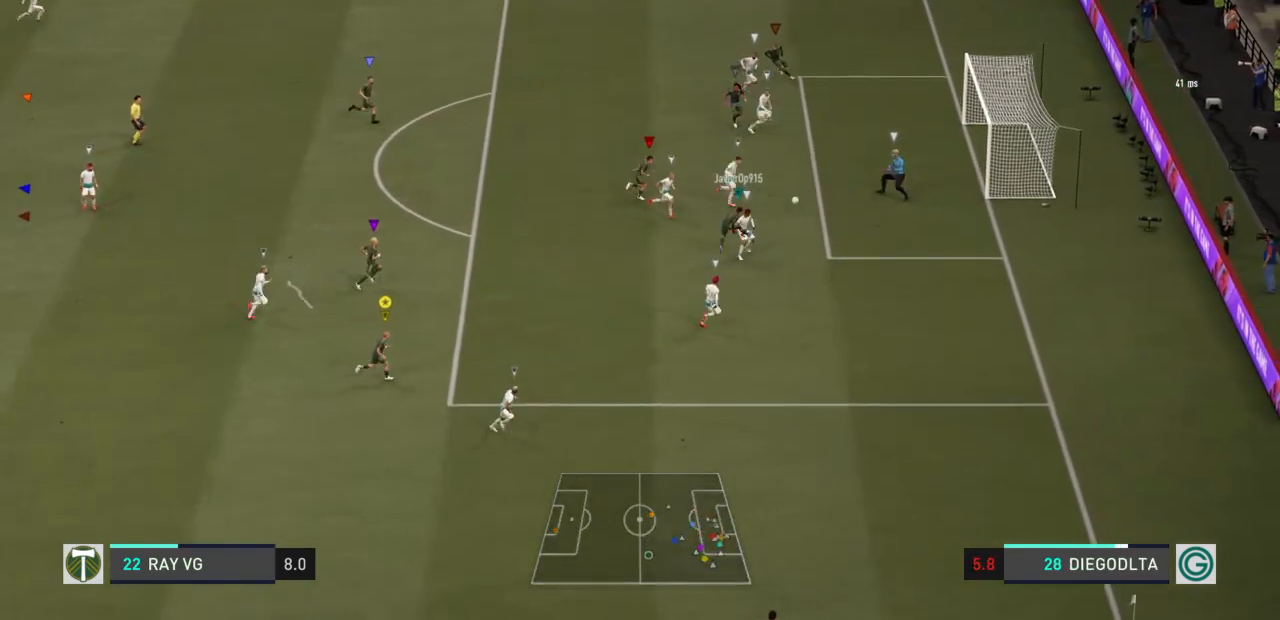
{"buttons": [], "left_stick": "right", "right_stick": "center", "events": []}
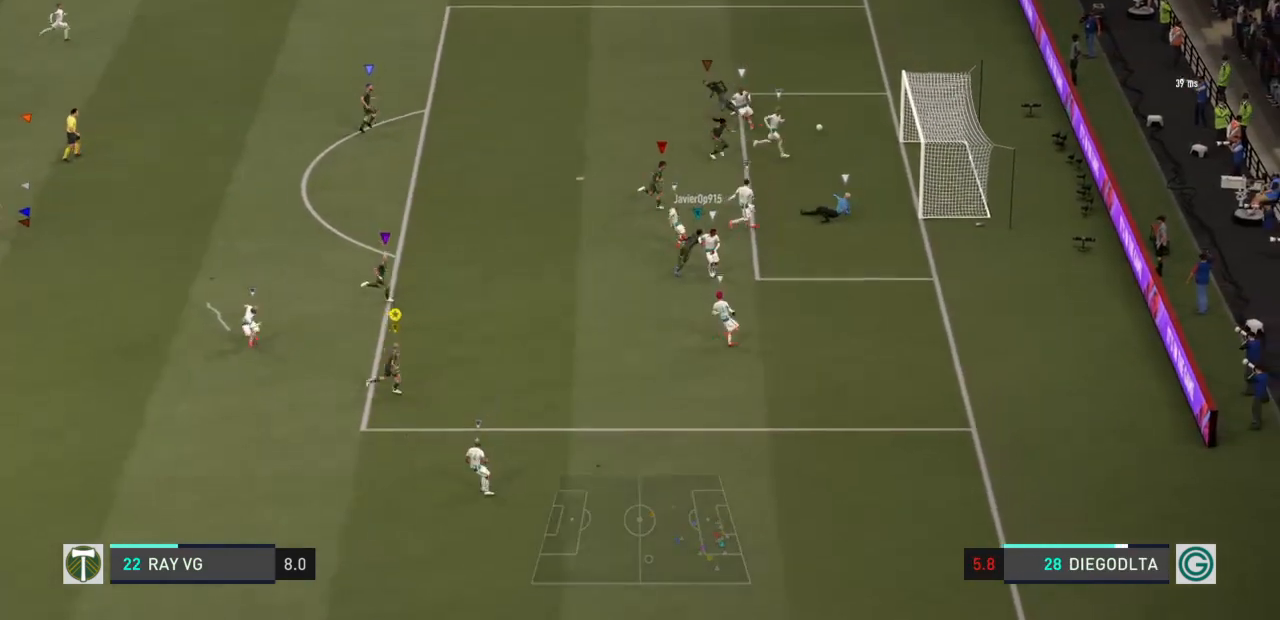
{"buttons": ["CROSS"], "left_stick": "up", "right_stick": "center", "events": [[17, "left_stick", "up-right"], [400, "left_stick", "up"], [417, "CROSS", "down"]]}
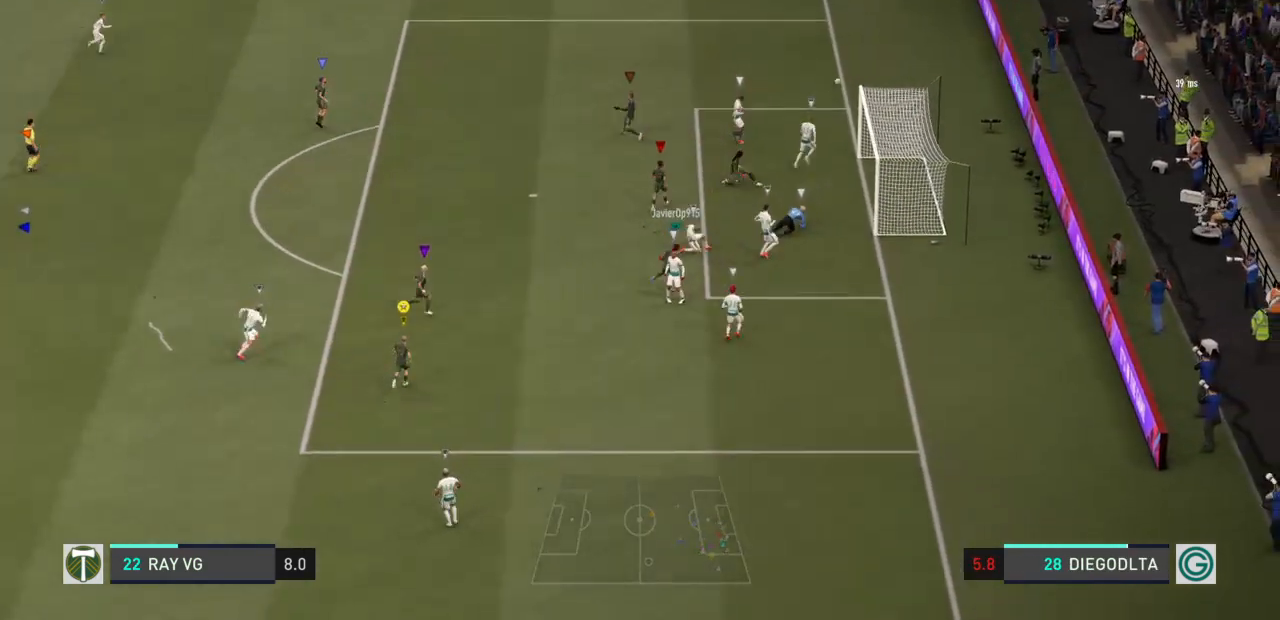
{"buttons": [], "left_stick": "up", "right_stick": "center", "events": [[83, "CROSS", "up"], [117, "CROSS", "down"], [183, "CROSS", "up"], [250, "CROSS", "down"], [317, "CROSS", "up"]]}
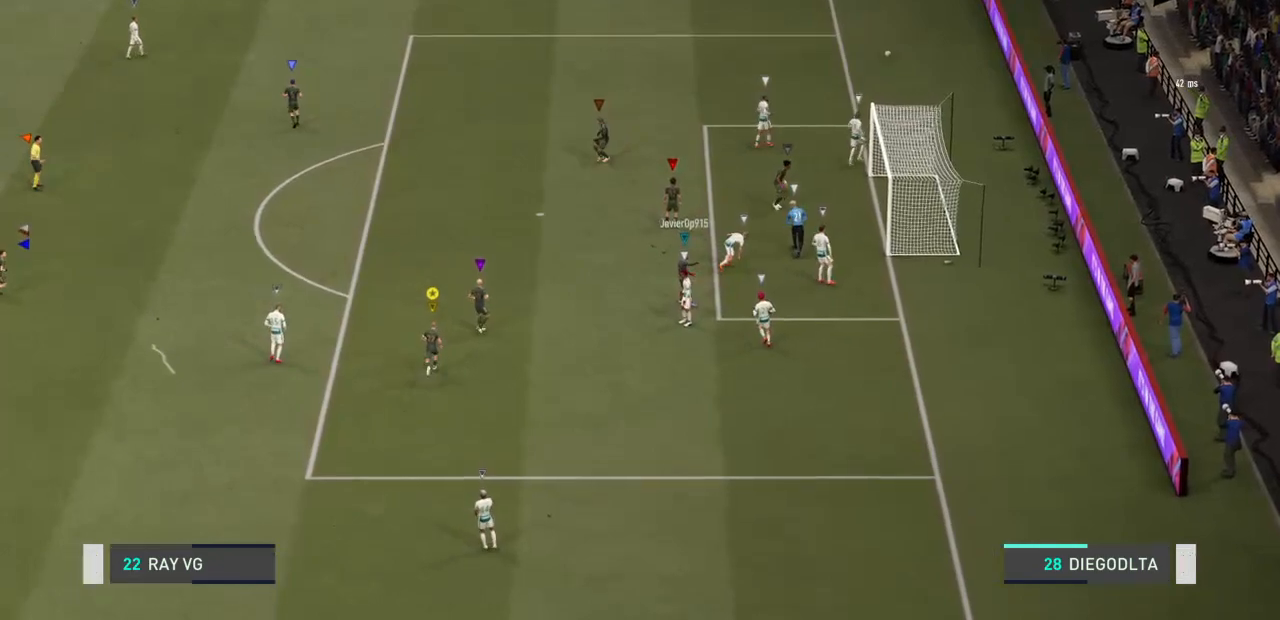
{"buttons": [], "left_stick": "up", "right_stick": "center", "events": []}
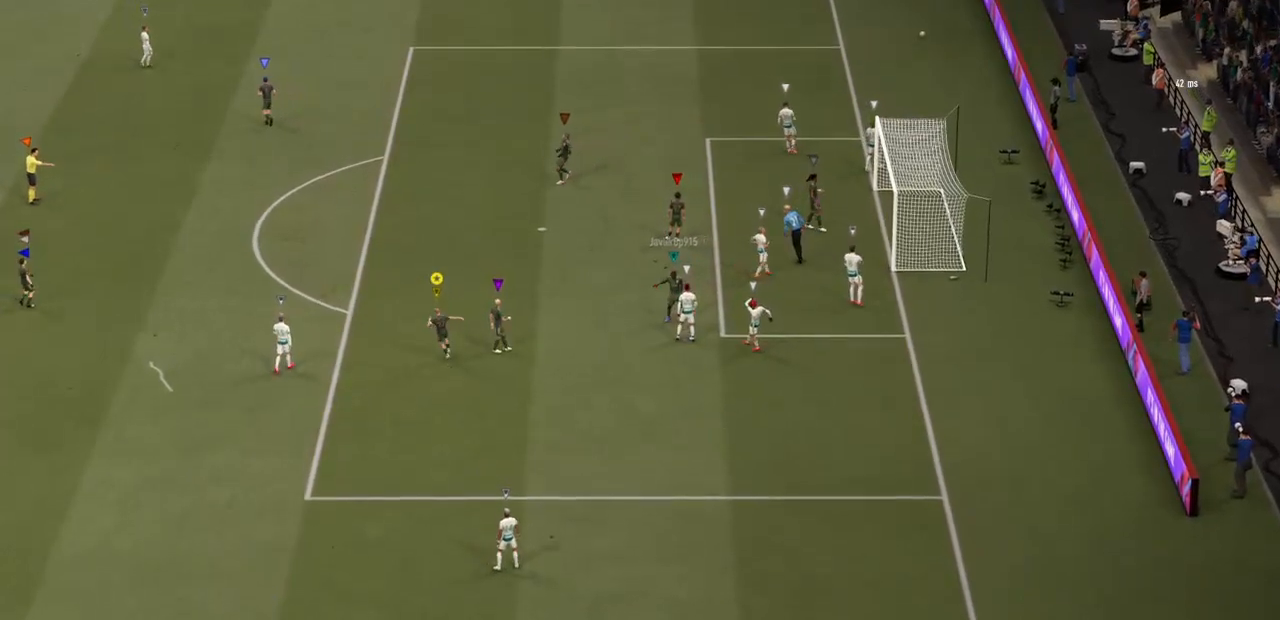
{"buttons": [], "left_stick": "up", "right_stick": "center", "events": []}